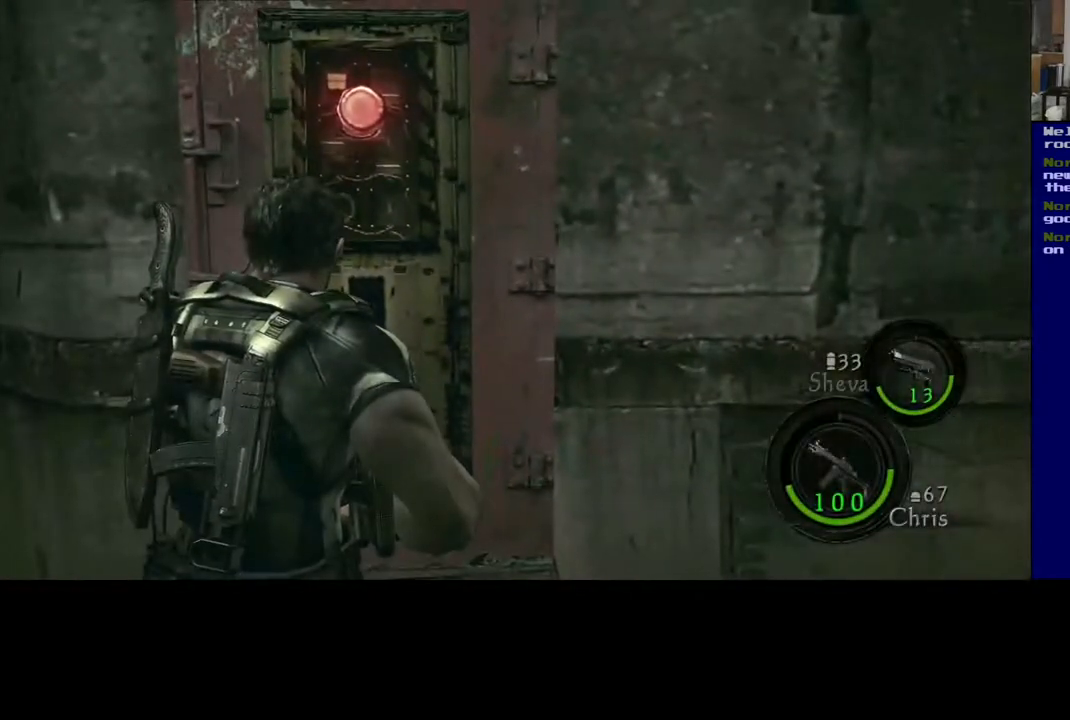
Gameplay with a controller (Xbox layout); each line is a JSON object with the inputs held at the frame after it. "events" lists button and stick changes between this image and that frame as [ms after this image, input, new state], when the widget could be followed in between.
{"buttons": [], "left_stick": "up-left", "right_stick": "center", "events": [[467, "left_stick", "up-left"]]}
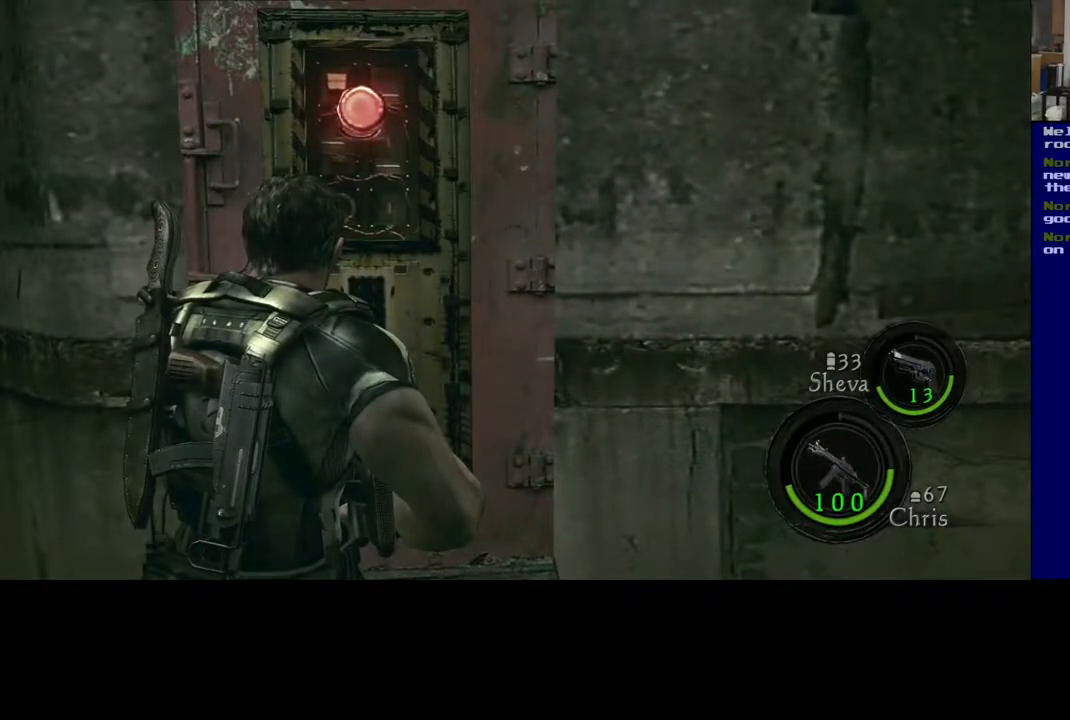
{"buttons": [], "left_stick": "up-left", "right_stick": "left", "events": [[417, "right_stick", "left"]]}
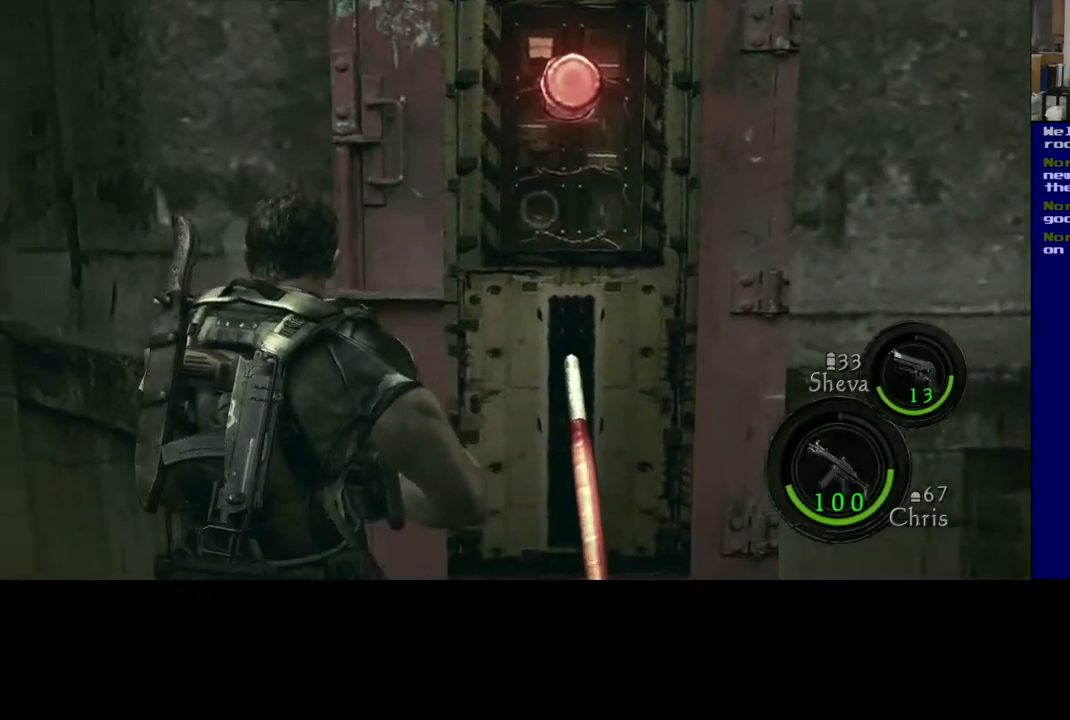
{"buttons": [], "left_stick": "up", "right_stick": "center", "events": [[467, "left_stick", "up"], [483, "right_stick", "center"]]}
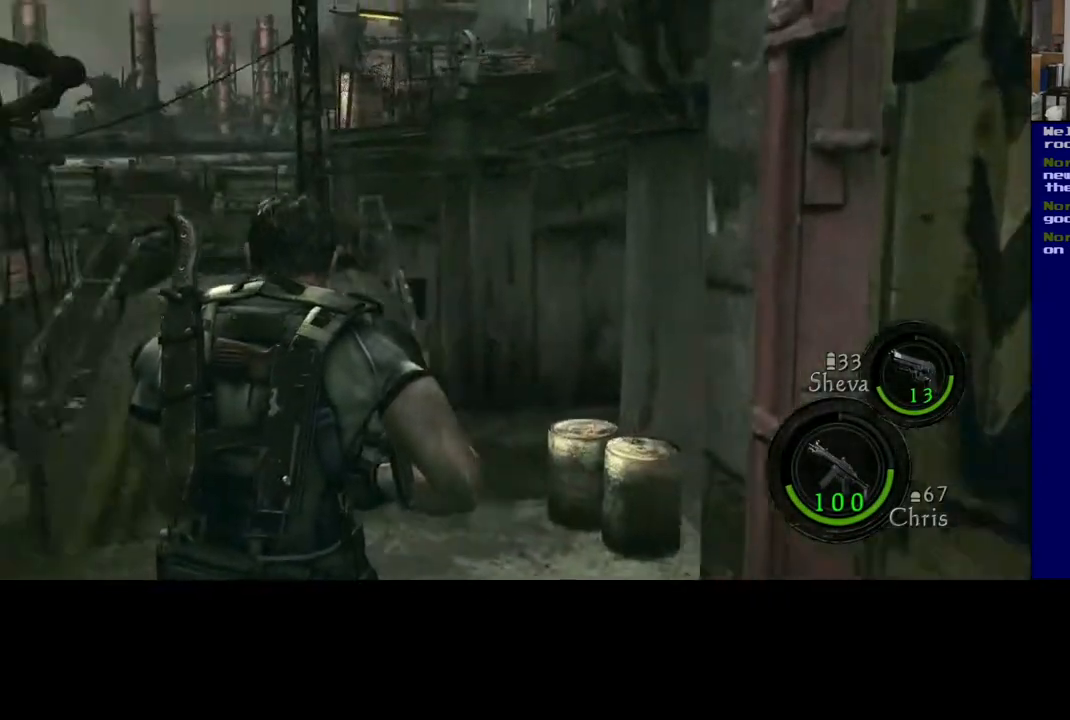
{"buttons": [], "left_stick": "up", "right_stick": "center", "events": []}
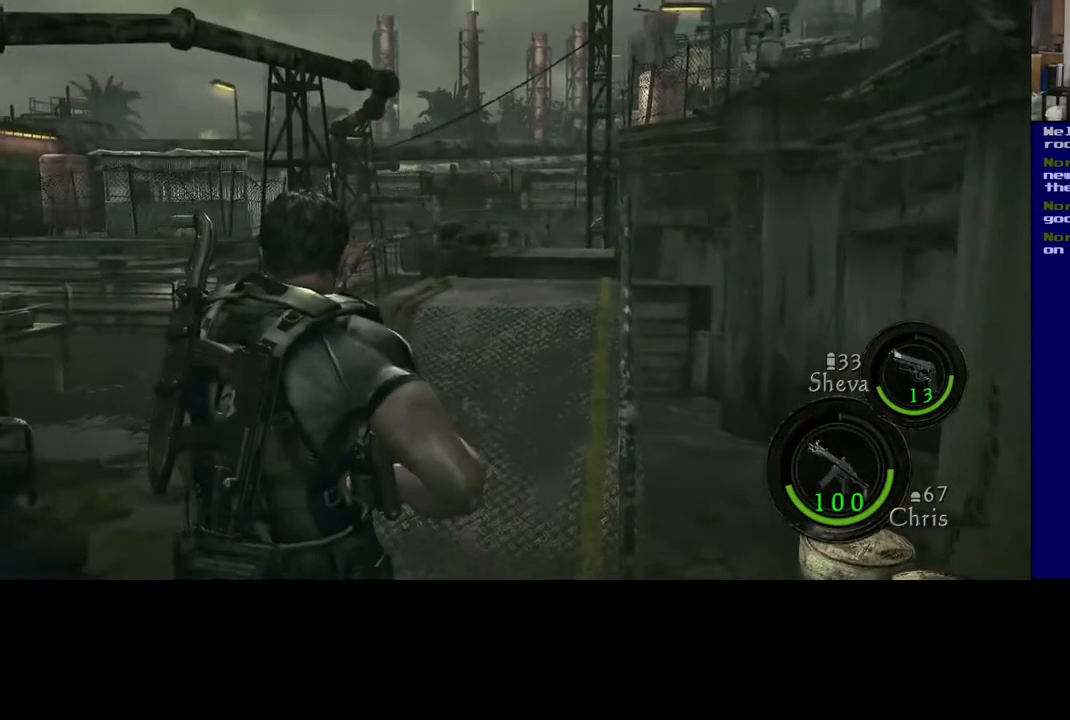
{"buttons": ["L3"], "left_stick": "up-left", "right_stick": "center", "events": [[150, "right_stick", "right"], [200, "right_stick", "down-right"], [350, "right_stick", "center"], [433, "left_stick", "up-left"], [483, "L3", "down"]]}
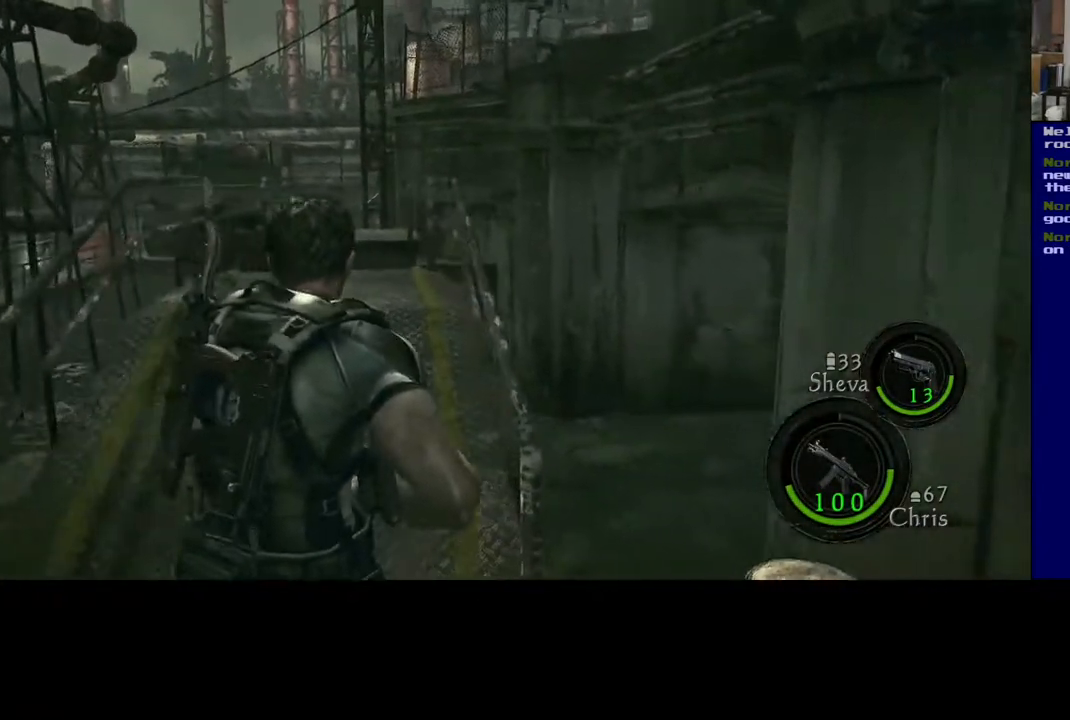
{"buttons": ["L3"], "left_stick": "up", "right_stick": "center", "events": [[50, "right_stick", "left"], [150, "right_stick", "down"], [250, "right_stick", "center"], [433, "left_stick", "up"]]}
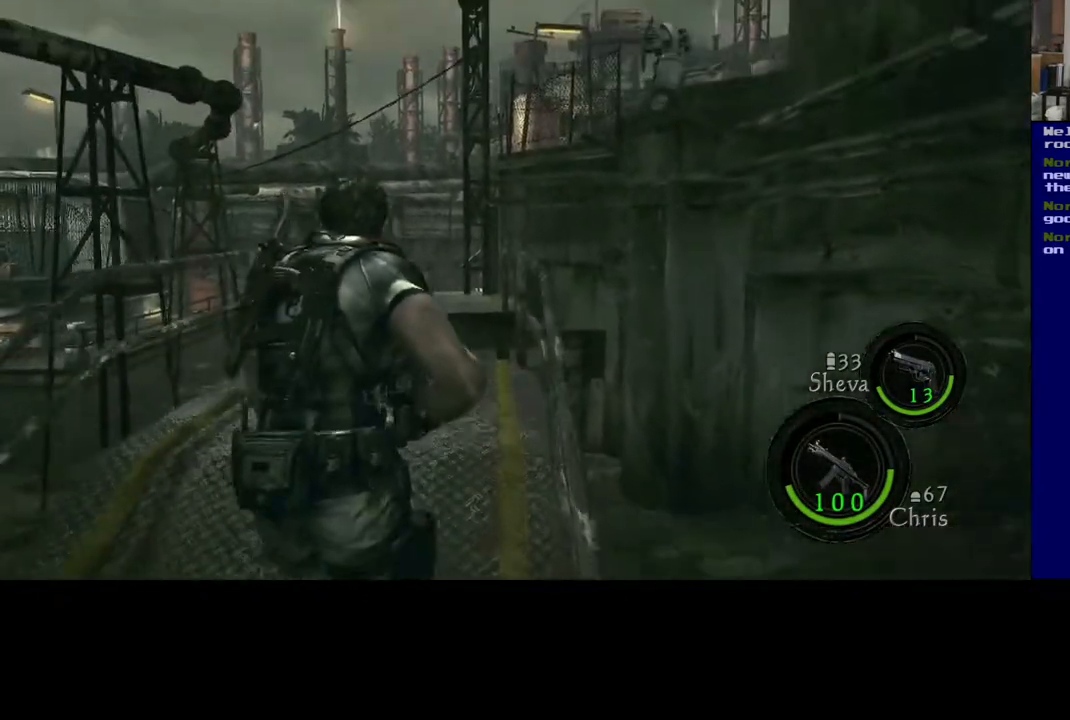
{"buttons": ["L3"], "left_stick": "up", "right_stick": "down", "events": [[283, "right_stick", "down"]]}
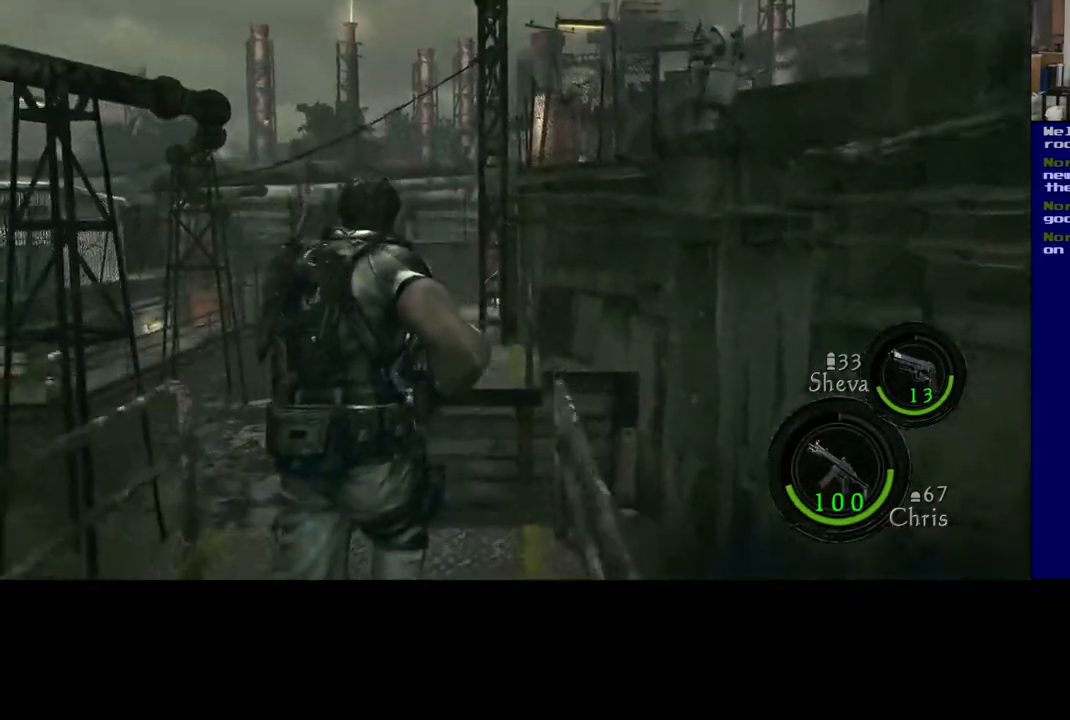
{"buttons": ["L3"], "left_stick": "up", "right_stick": "center", "events": [[83, "right_stick", "center"], [267, "A", "down"], [450, "A", "up"]]}
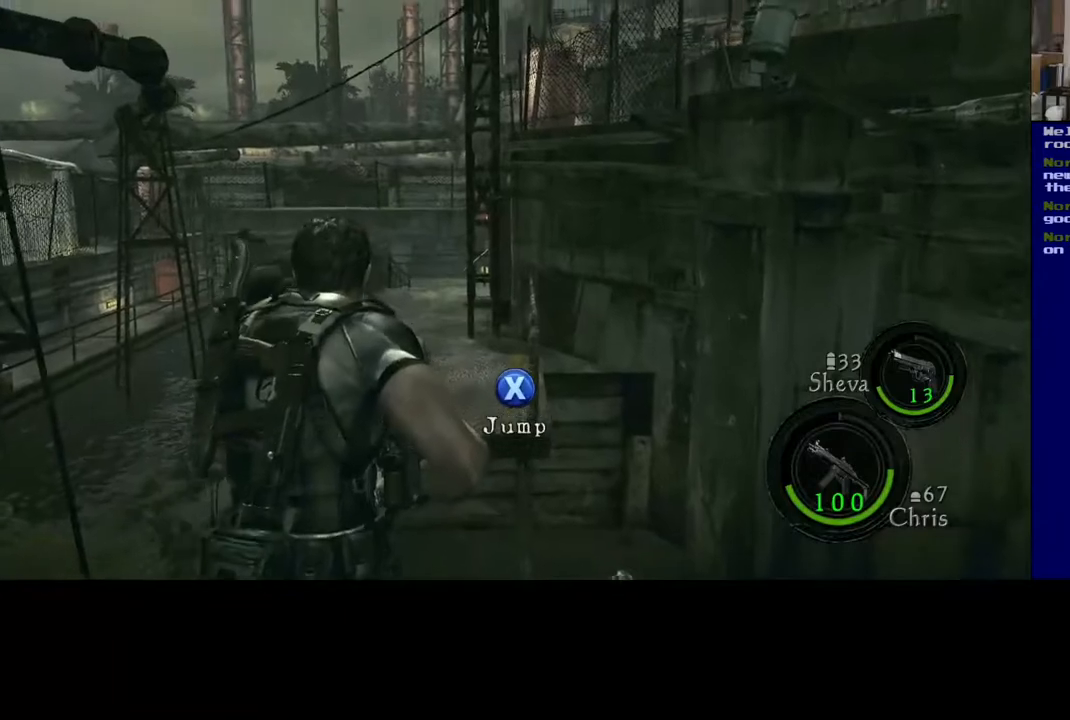
{"buttons": [], "left_stick": "up", "right_stick": "center", "events": [[50, "L3", "up"], [150, "X", "down"], [300, "X", "up"]]}
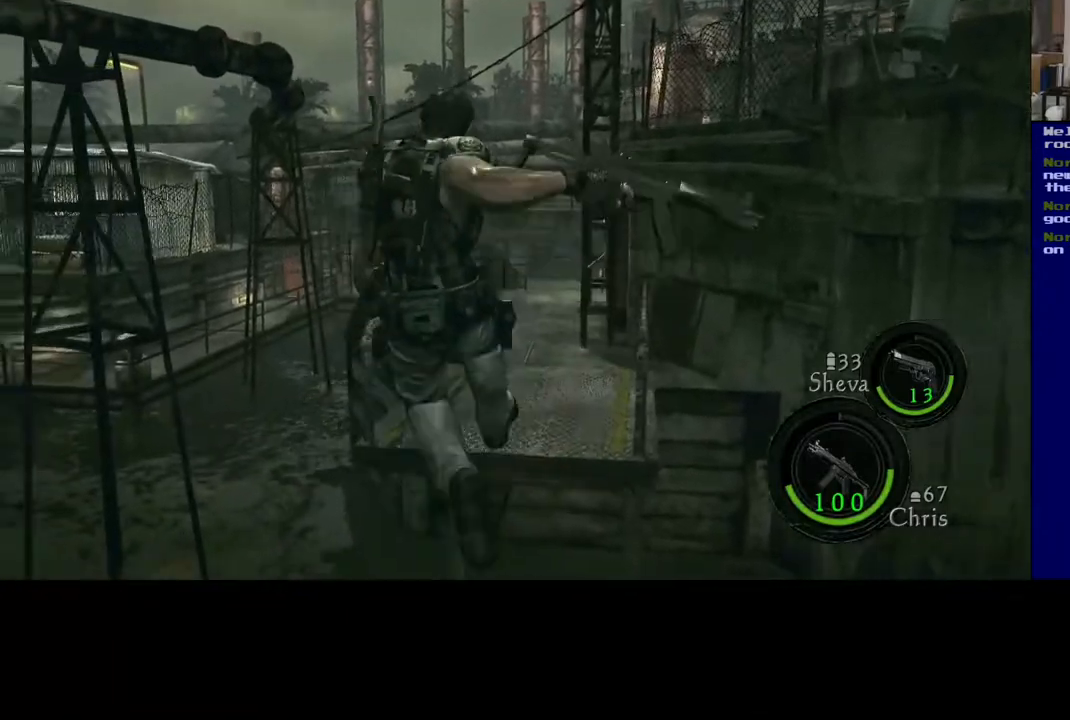
{"buttons": [], "left_stick": "up", "right_stick": "center", "events": []}
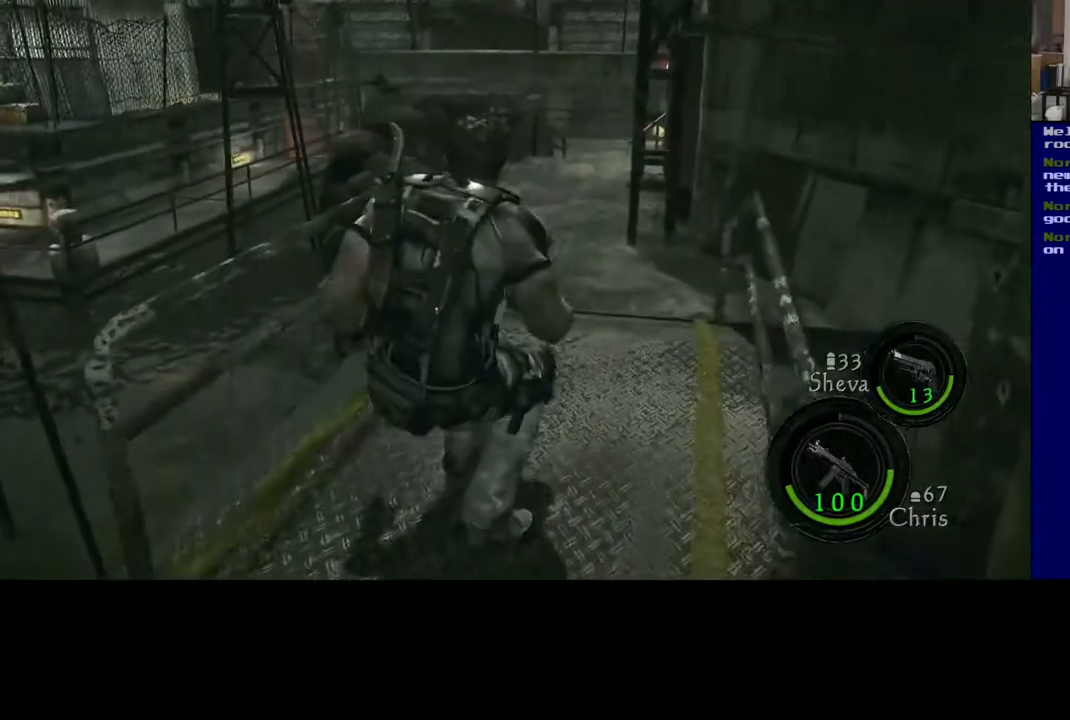
{"buttons": ["L3"], "left_stick": "up", "right_stick": "center", "events": [[200, "L3", "down"]]}
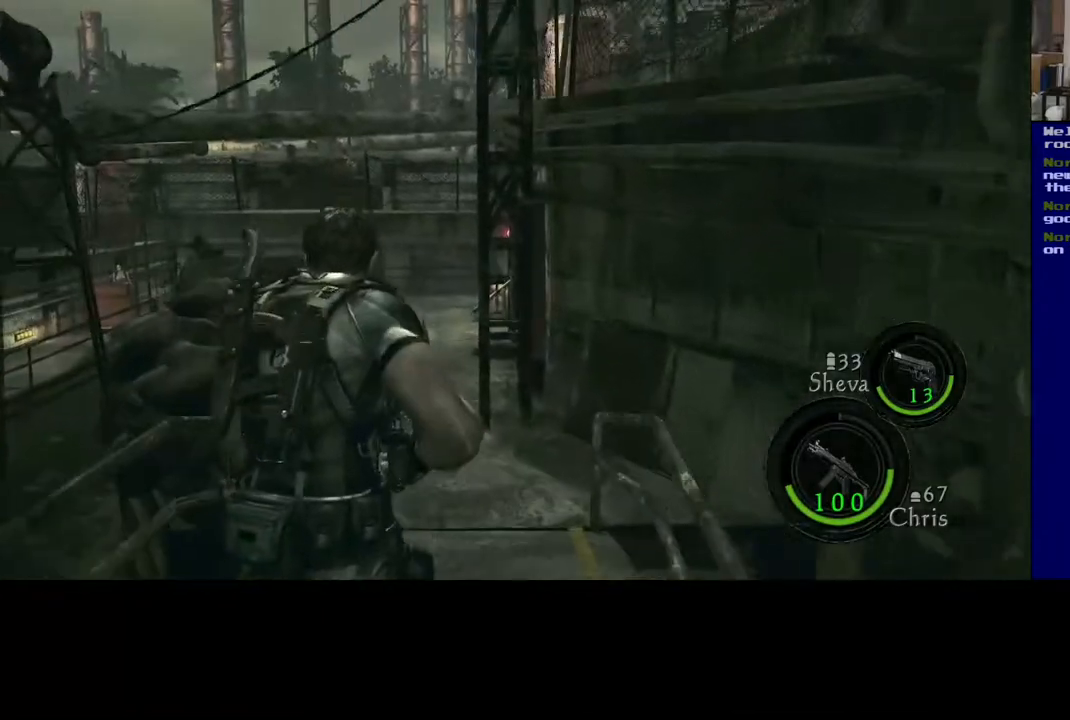
{"buttons": ["L3"], "left_stick": "up", "right_stick": "center", "events": [[33, "L3", "up"], [200, "L3", "down"]]}
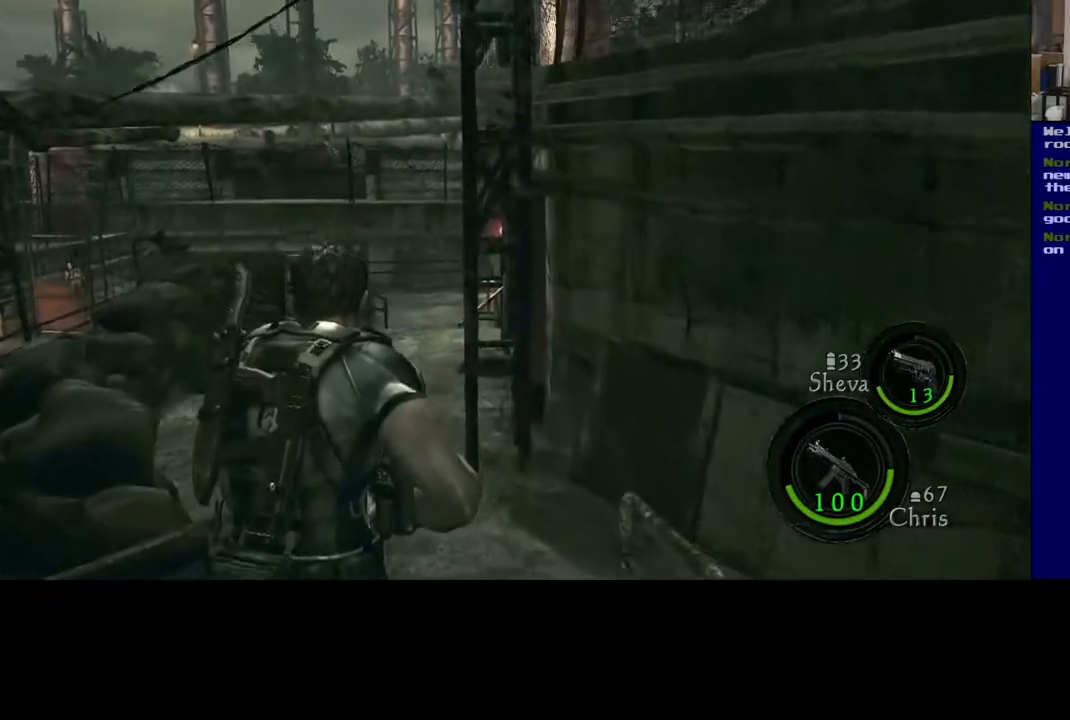
{"buttons": ["L3"], "left_stick": "up", "right_stick": "center", "events": [[283, "right_stick", "left"], [483, "right_stick", "center"]]}
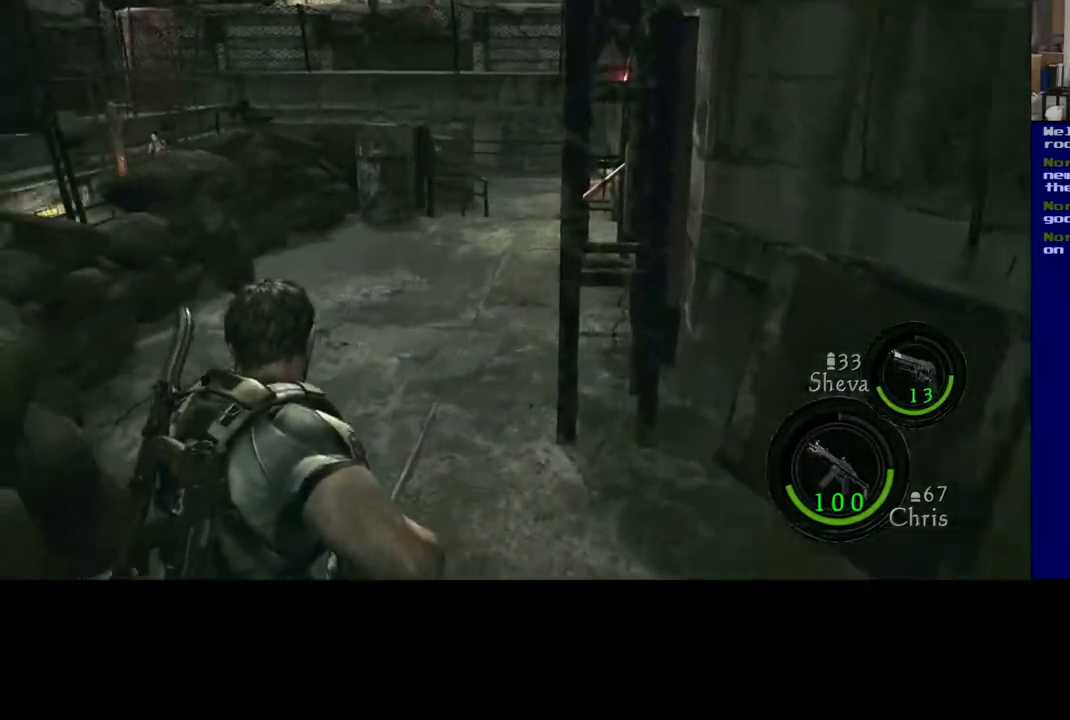
{"buttons": ["L3"], "left_stick": "up", "right_stick": "right", "events": [[467, "right_stick", "right"]]}
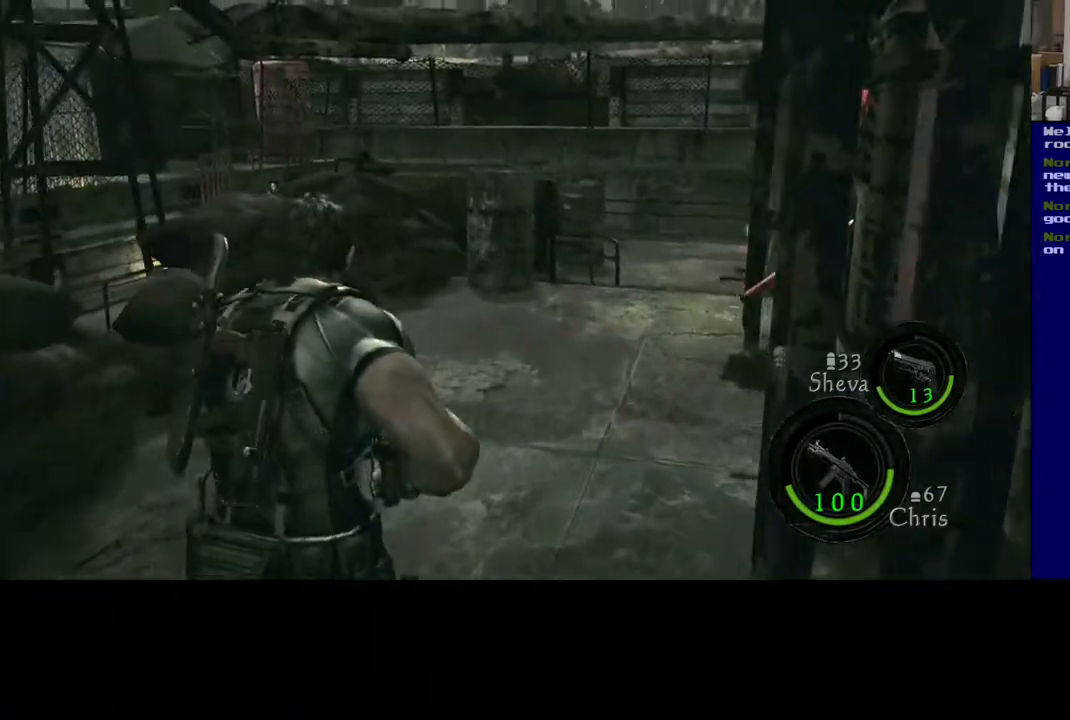
{"buttons": ["L3"], "left_stick": "up", "right_stick": "center", "events": [[100, "right_stick", "center"], [150, "left_stick", "up-right"], [217, "right_stick", "right"], [333, "right_stick", "center"], [350, "left_stick", "up"]]}
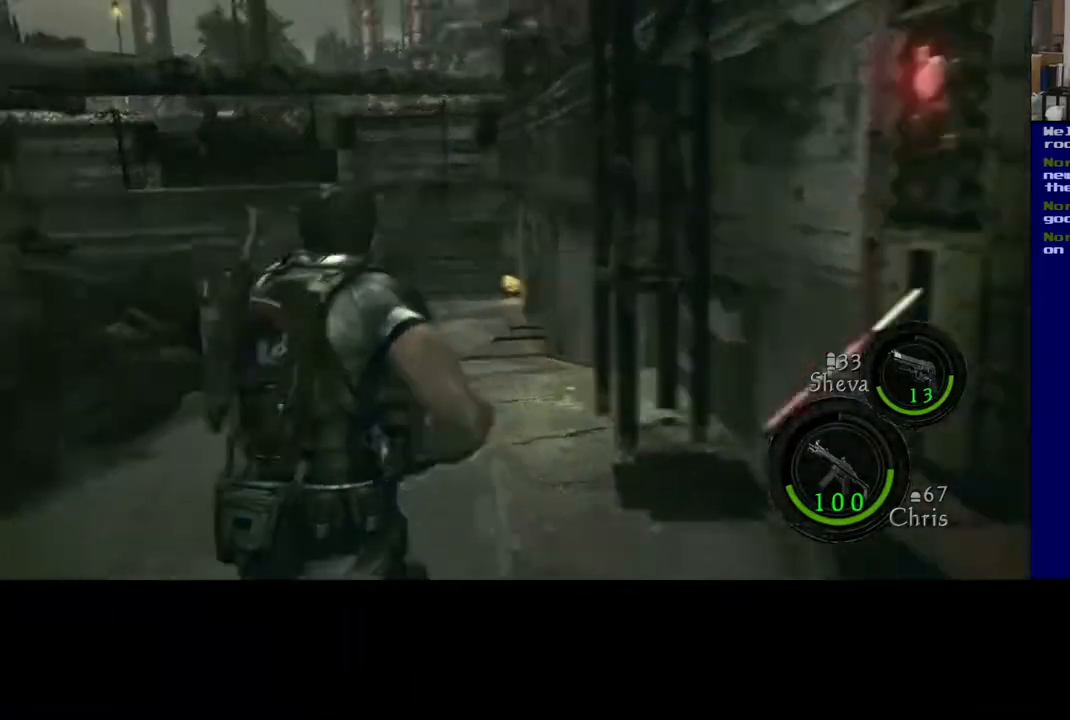
{"buttons": ["L3"], "left_stick": "up", "right_stick": "center", "events": [[133, "right_stick", "down"], [217, "right_stick", "center"]]}
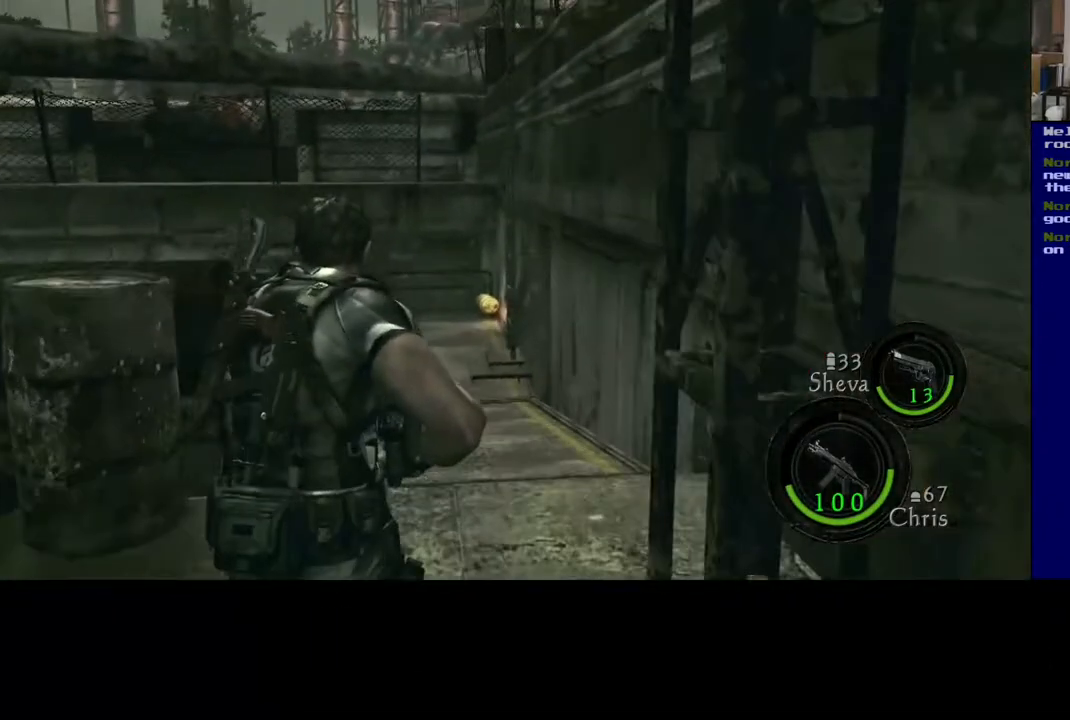
{"buttons": ["L3"], "left_stick": "up", "right_stick": "center", "events": []}
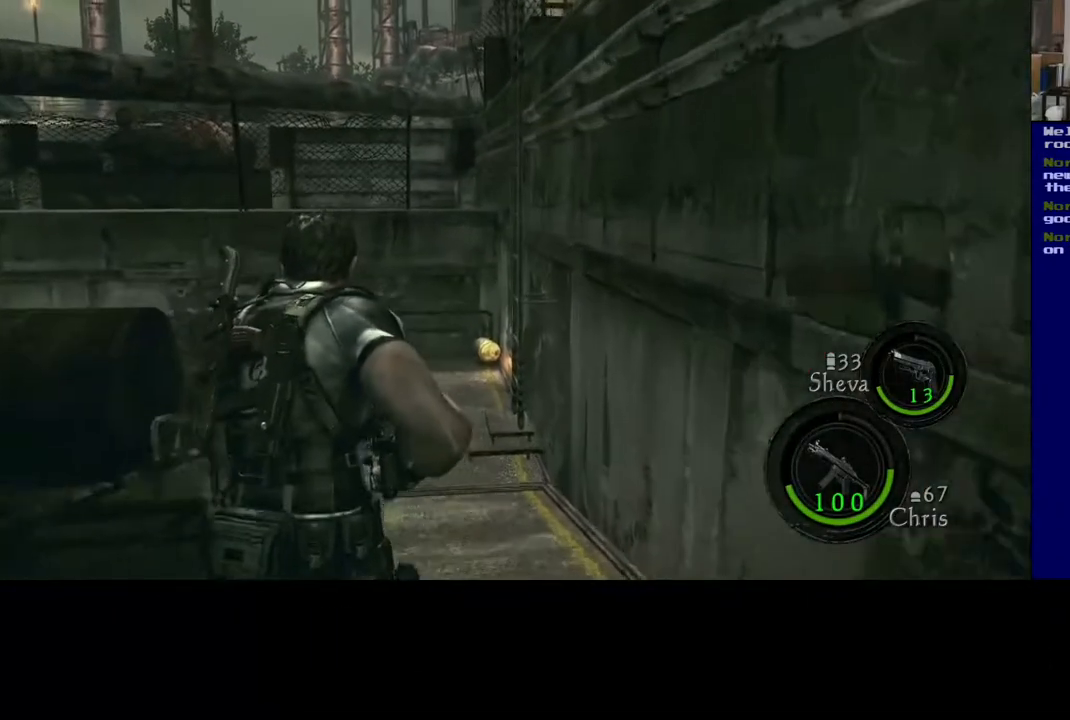
{"buttons": ["L3"], "left_stick": "up", "right_stick": "center", "events": []}
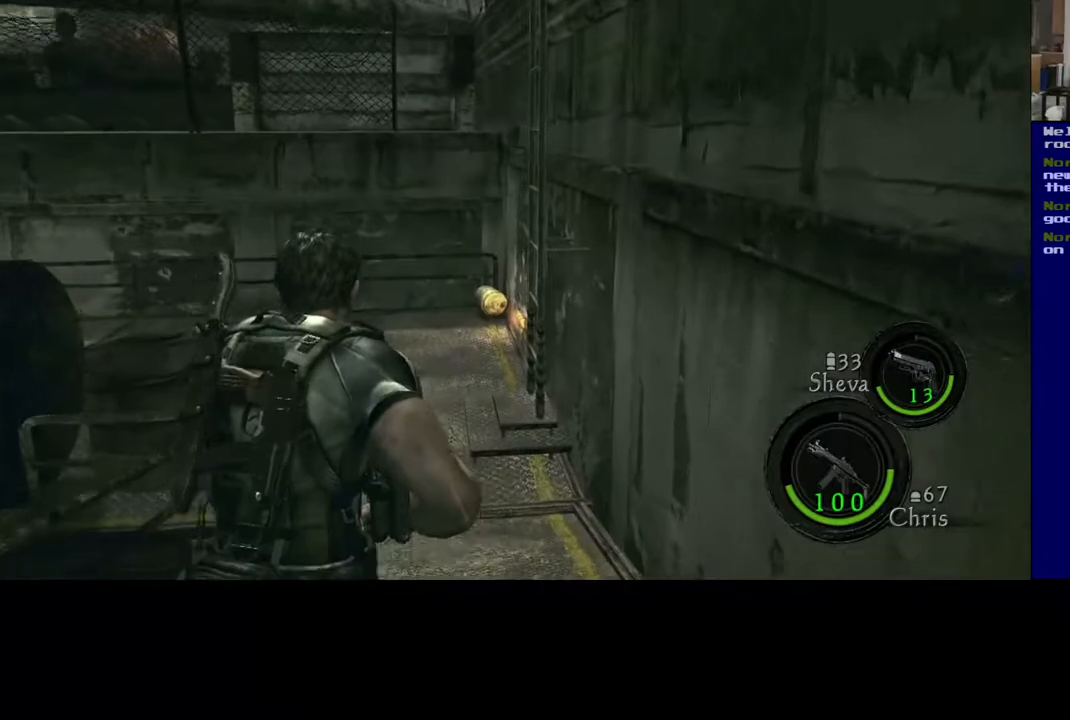
{"buttons": [], "left_stick": "right", "right_stick": "left", "events": [[17, "right_stick", "left"], [117, "left_stick", "up-right"], [217, "L3", "up"], [500, "left_stick", "right"]]}
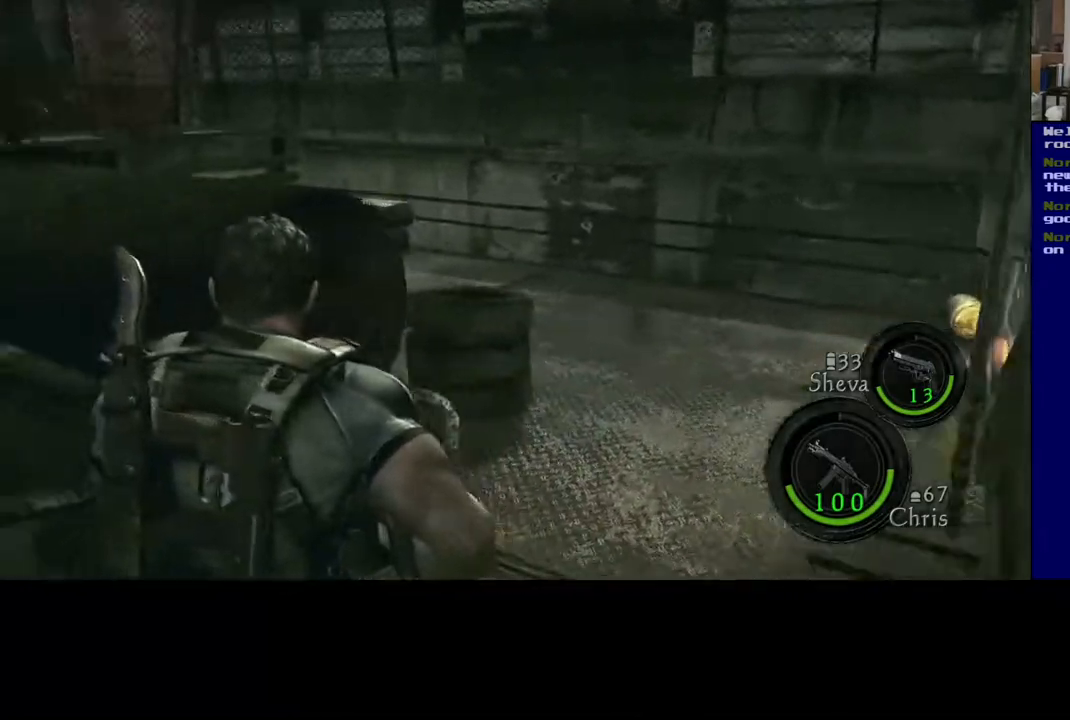
{"buttons": [], "left_stick": "right", "right_stick": "left", "events": [[267, "right_stick", "center"], [500, "right_stick", "left"]]}
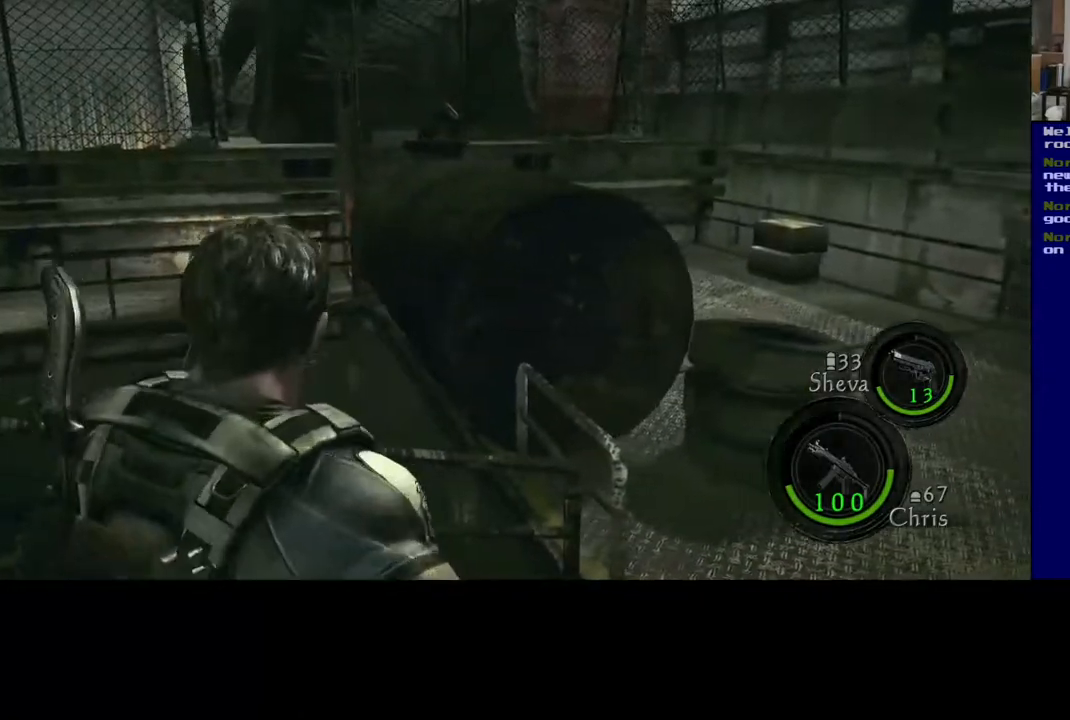
{"buttons": [], "left_stick": "up-right", "right_stick": "right", "events": [[200, "right_stick", "right"], [367, "left_stick", "up-right"]]}
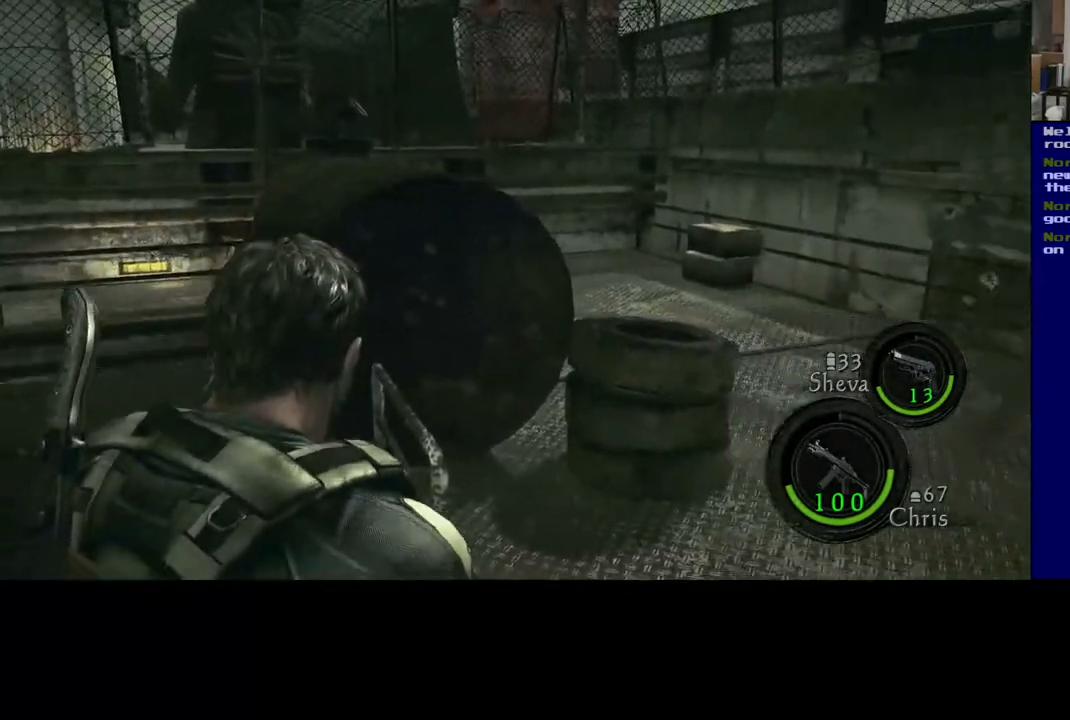
{"buttons": ["L3"], "left_stick": "up-right", "right_stick": "up-left", "events": [[133, "right_stick", "up"], [183, "right_stick", "center"], [233, "L3", "down"], [383, "right_stick", "up-left"]]}
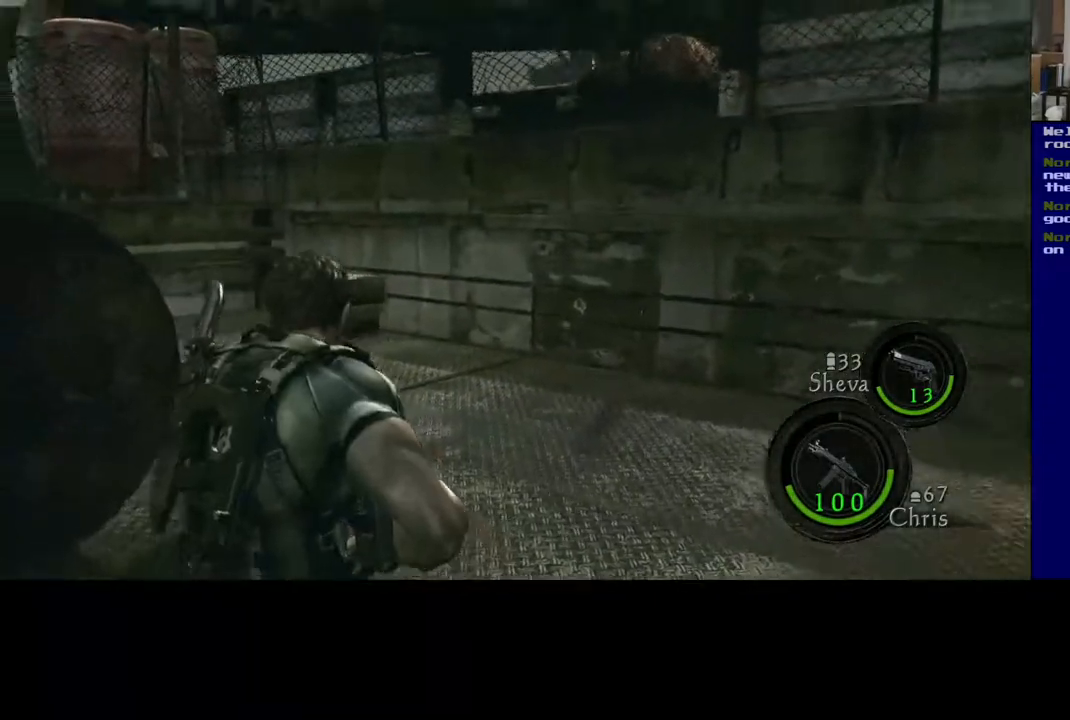
{"buttons": ["L3"], "left_stick": "up-right", "right_stick": "center", "events": [[133, "right_stick", "center"]]}
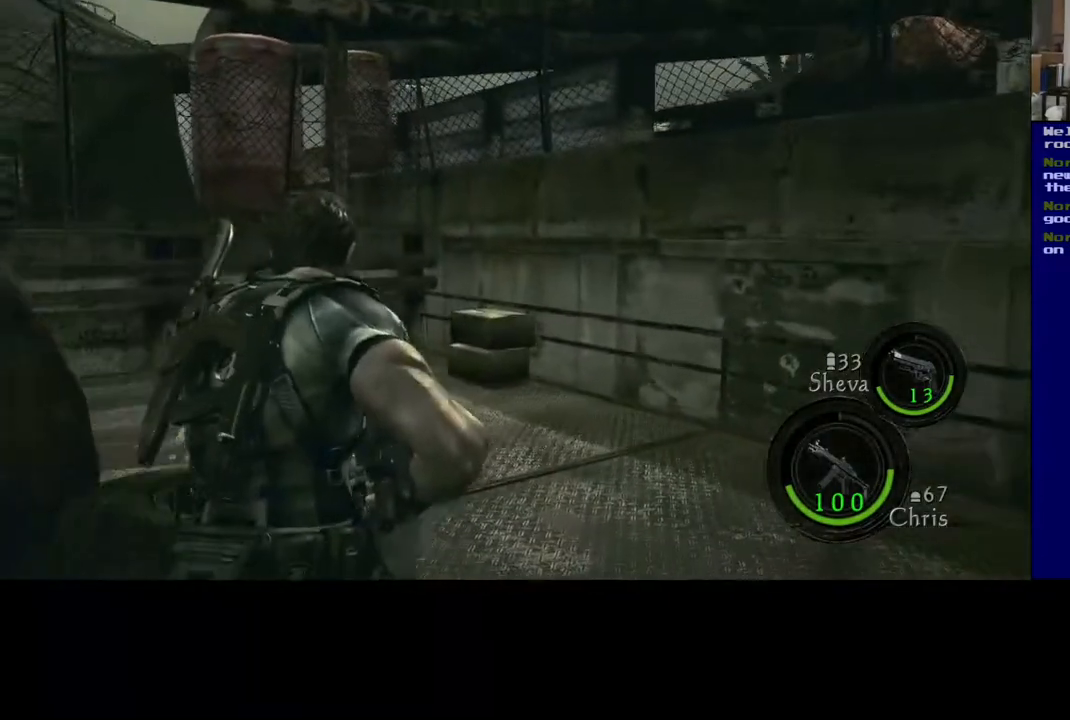
{"buttons": [], "left_stick": "up-right", "right_stick": "left", "events": [[117, "right_stick", "left"], [133, "L3", "up"]]}
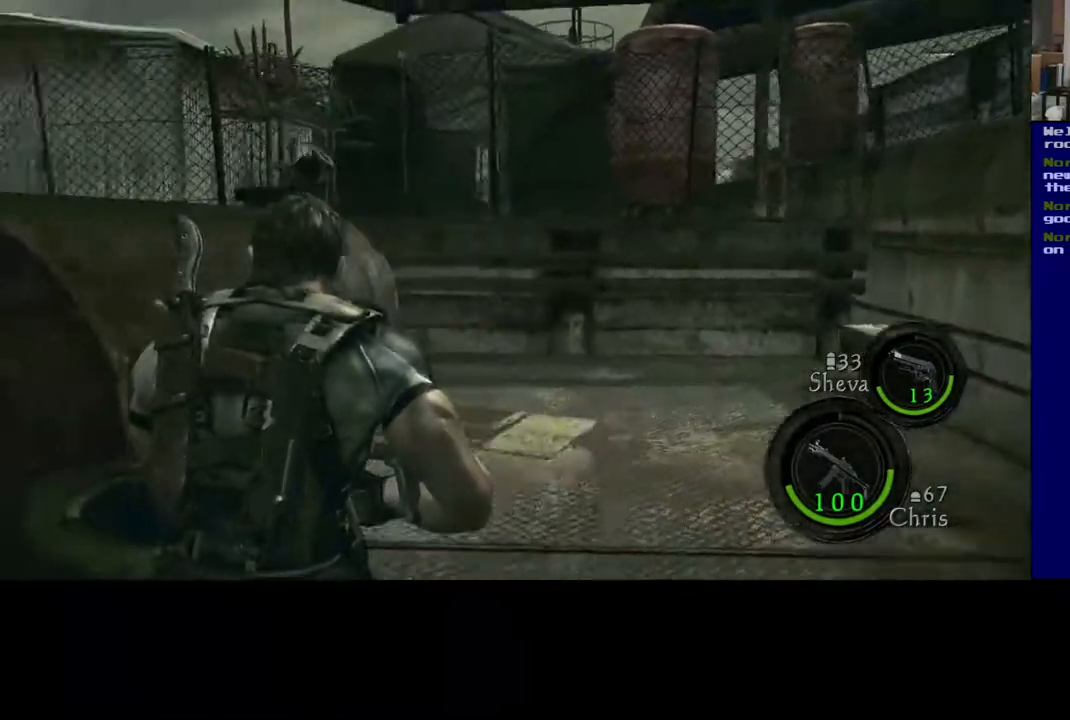
{"buttons": [], "left_stick": "right", "right_stick": "center", "events": [[150, "right_stick", "center"], [467, "left_stick", "right"]]}
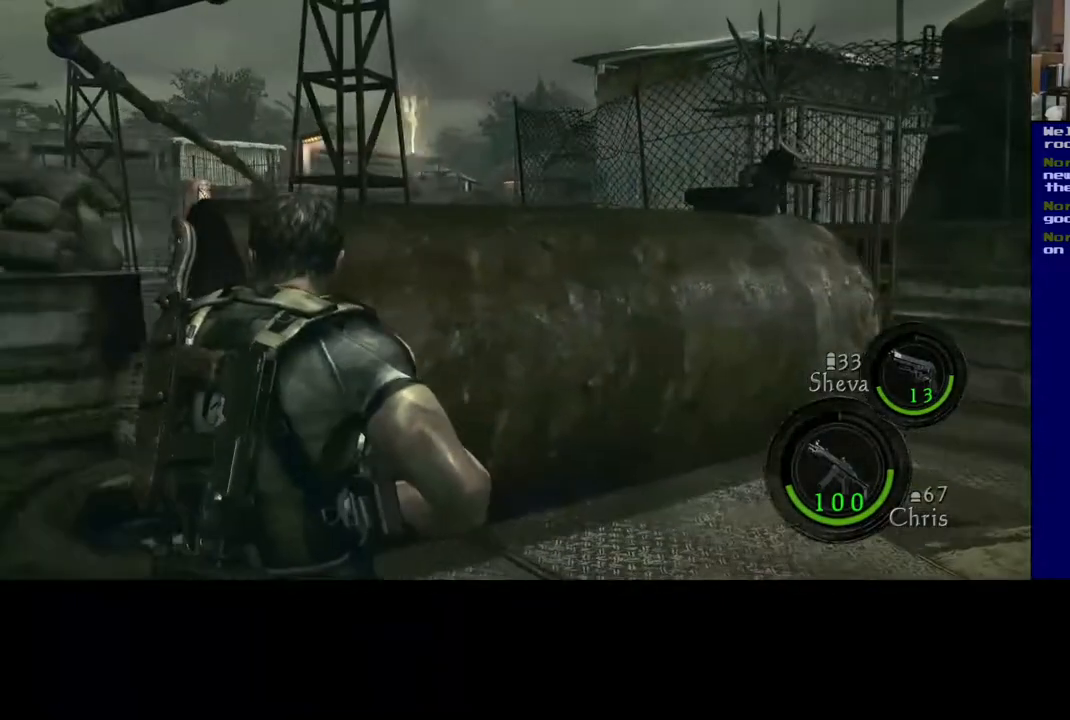
{"buttons": [], "left_stick": "right", "right_stick": "up-left", "events": [[467, "right_stick", "up-left"]]}
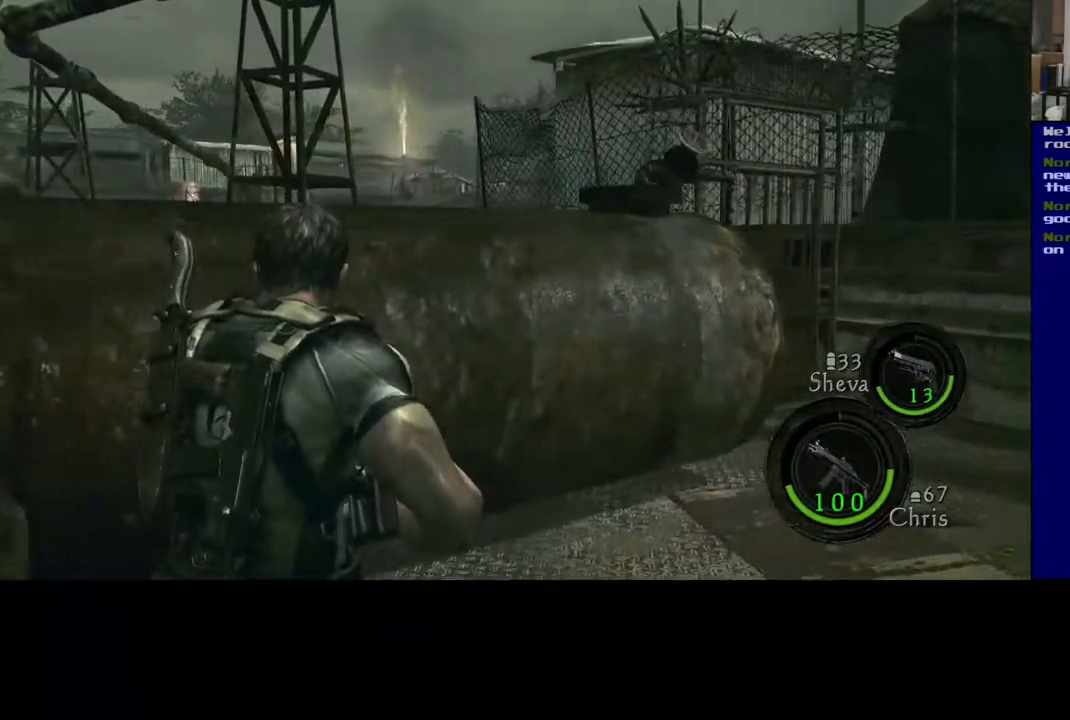
{"buttons": [], "left_stick": "right", "right_stick": "center", "events": [[233, "right_stick", "center"]]}
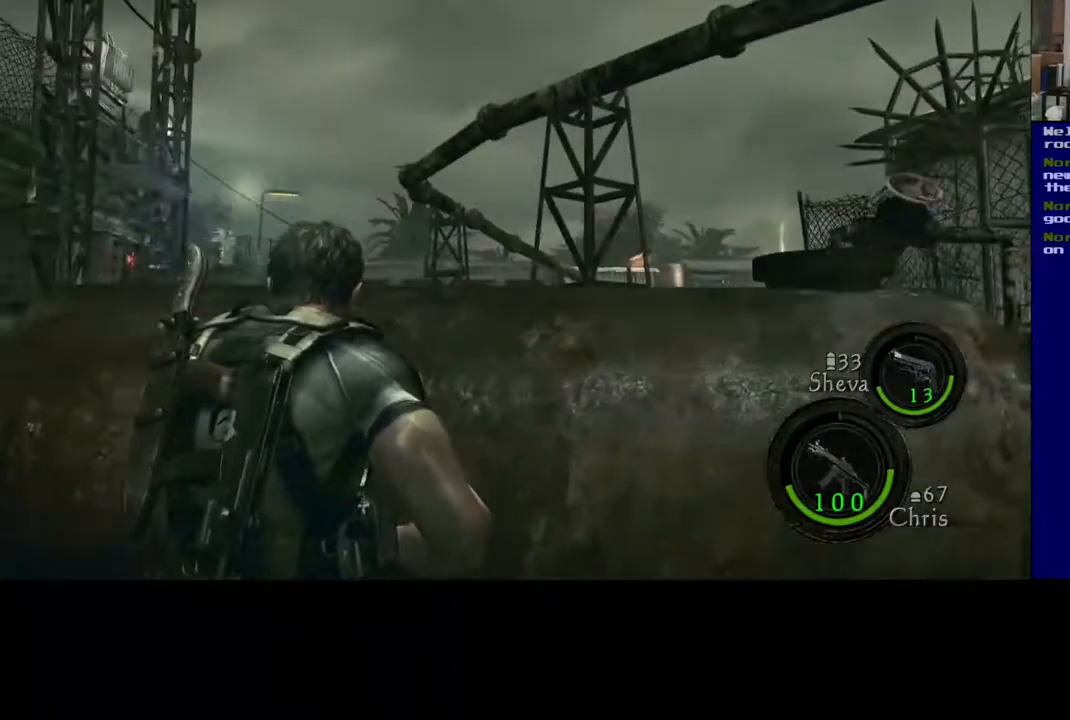
{"buttons": [], "left_stick": "right", "right_stick": "right", "events": [[300, "right_stick", "right"]]}